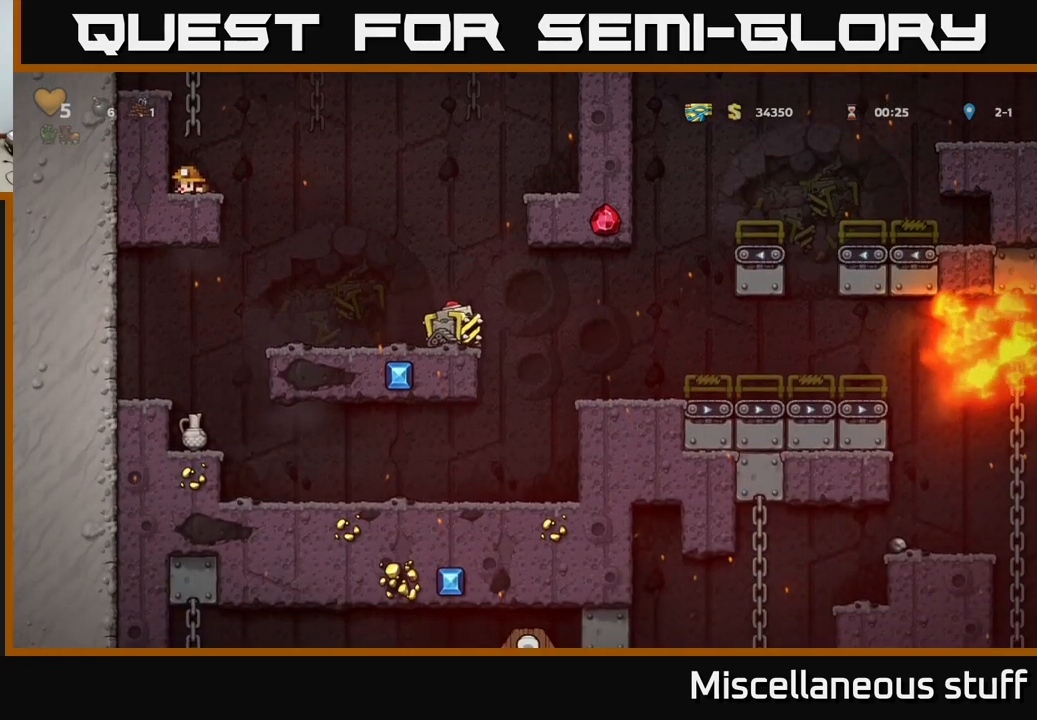
Gameplay with a controller (Xbox layout); each line is a JSON object with the inputs held at the frame after it. "events" lists button and stick changes between this image and that frame as [ms after this image, input, new state], when the widget could be followed in between. Not read: right_stick.
{"buttons": ["DPAD_DOWN"], "left_stick": "center", "events": []}
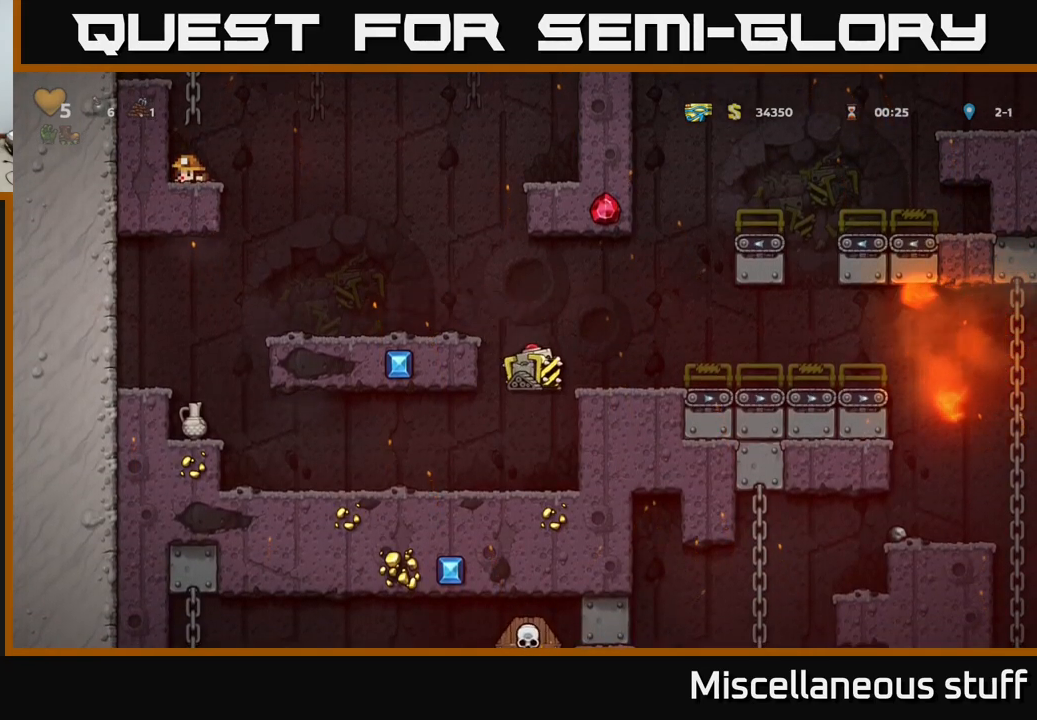
{"buttons": ["DPAD_DOWN"], "left_stick": "center", "events": []}
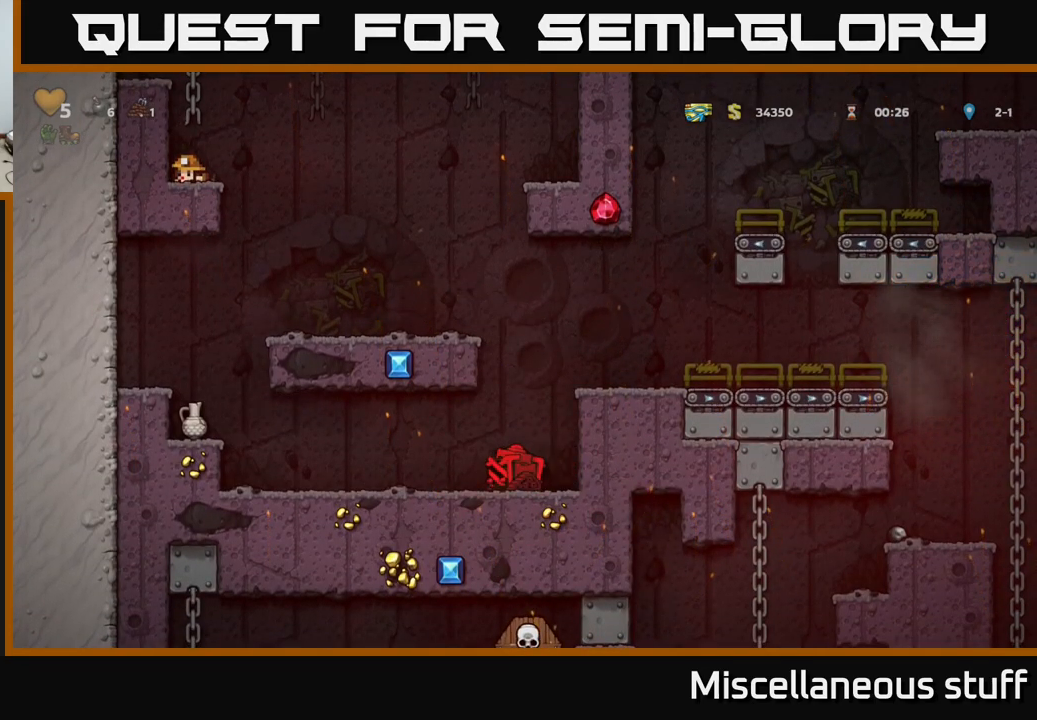
{"buttons": ["DPAD_DOWN"], "left_stick": "center", "events": []}
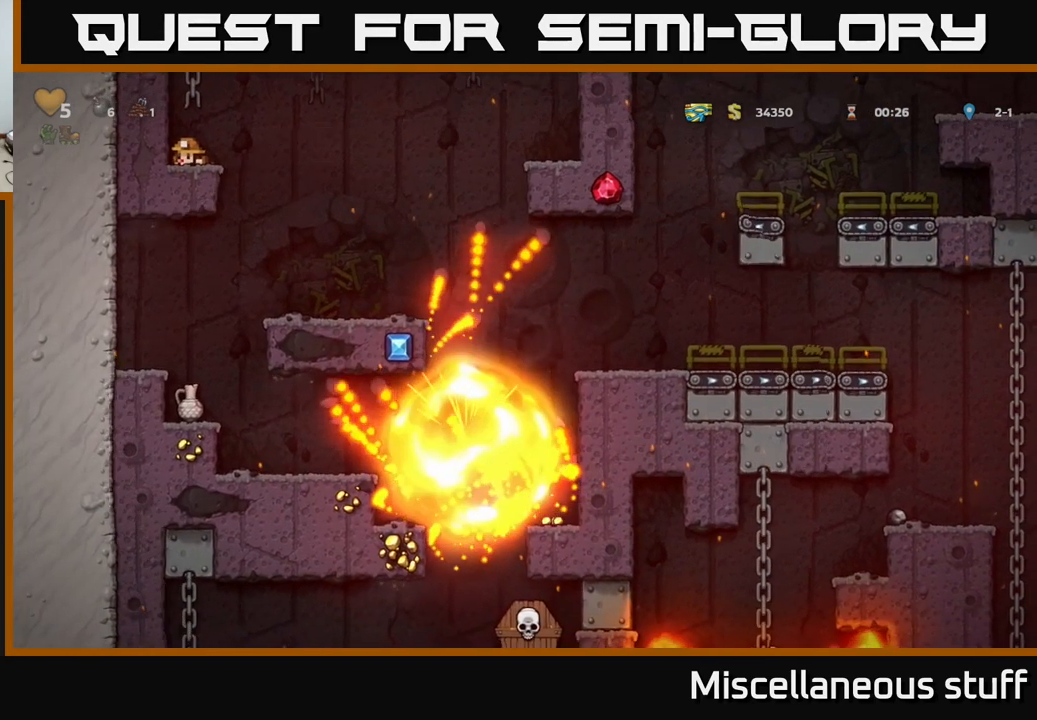
{"buttons": ["DPAD_DOWN"], "left_stick": "center", "events": []}
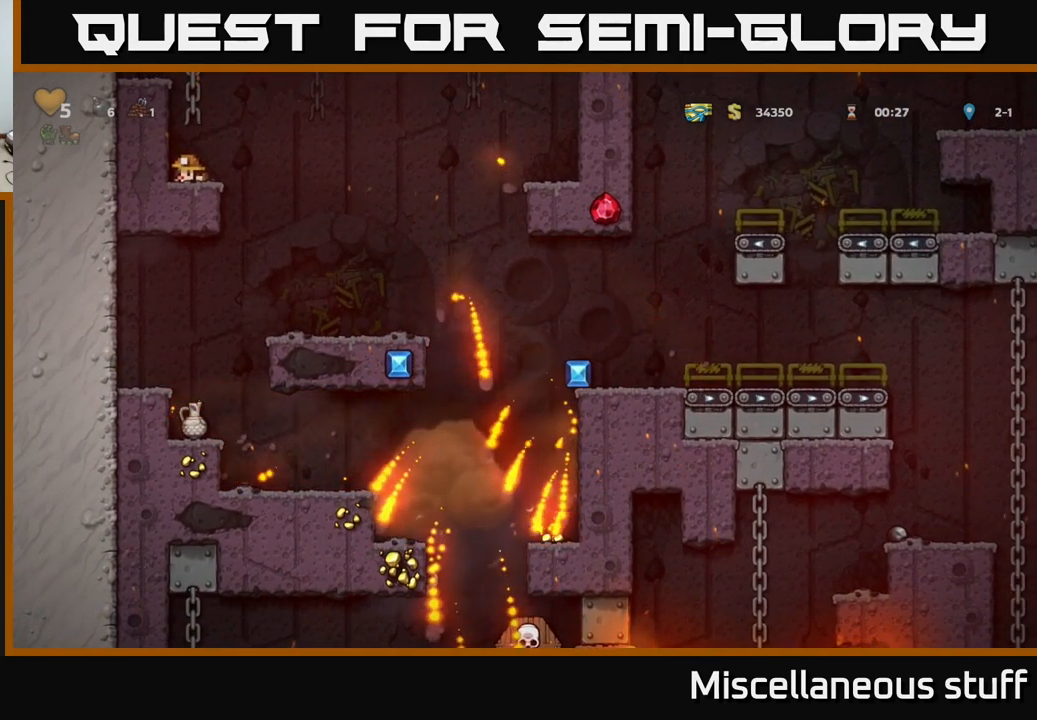
{"buttons": [], "left_stick": "center", "events": [[150, "DPAD_DOWN", "up"], [233, "DPAD_RIGHT", "down"], [450, "DPAD_RIGHT", "up"]]}
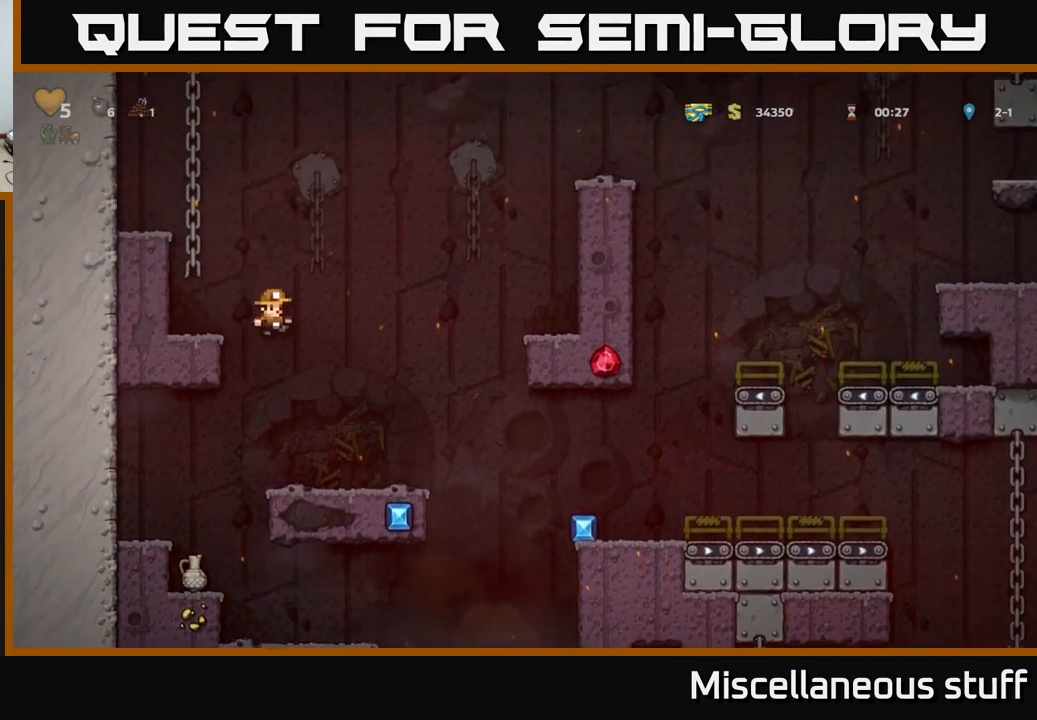
{"buttons": ["DPAD_RIGHT"], "left_stick": "center", "events": [[266, "DPAD_RIGHT", "down"], [416, "A", "down"], [483, "A", "up"]]}
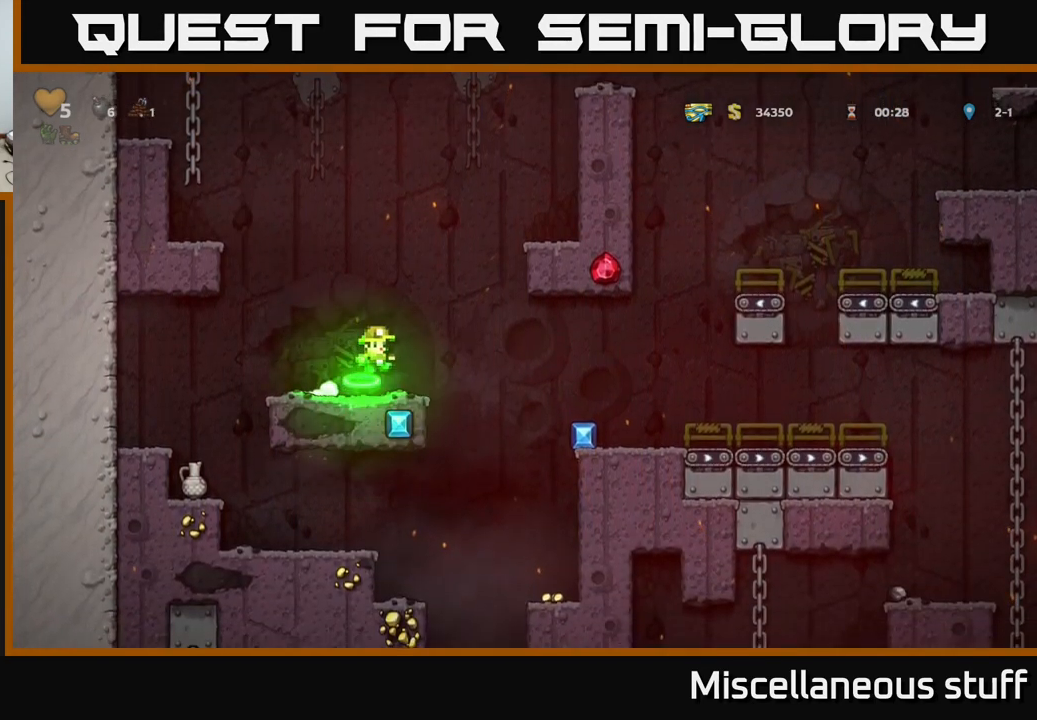
{"buttons": [], "left_stick": "center", "events": [[450, "DPAD_RIGHT", "up"]]}
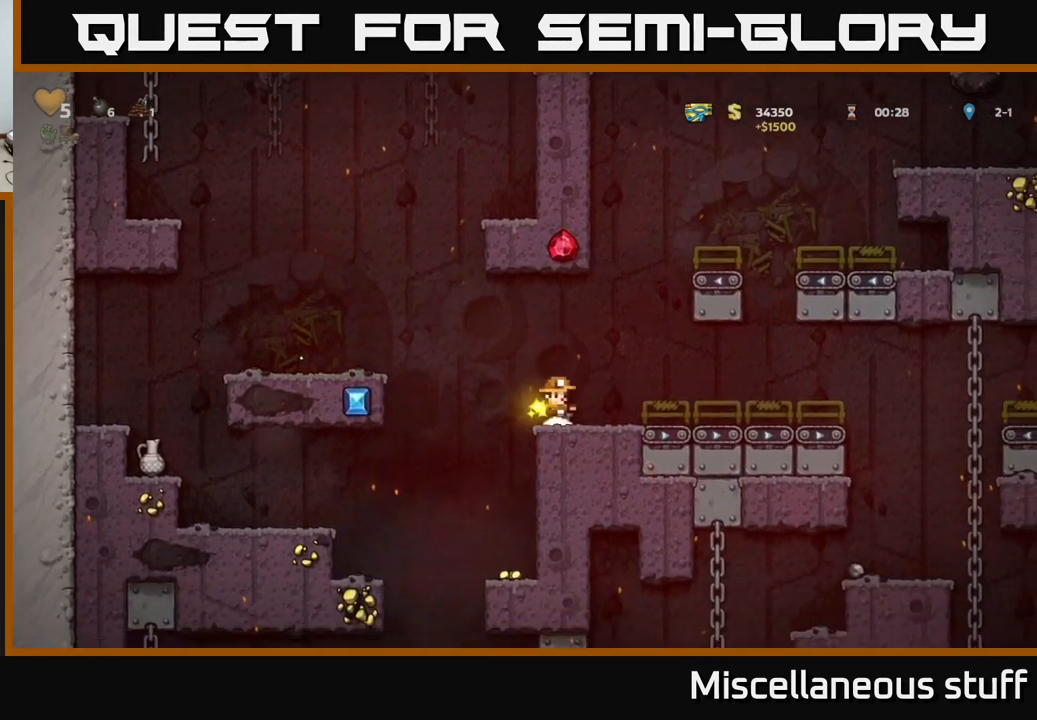
{"buttons": ["DPAD_RIGHT"], "left_stick": "center", "events": [[16, "DPAD_LEFT", "down"], [283, "DPAD_LEFT", "up"], [416, "DPAD_RIGHT", "down"]]}
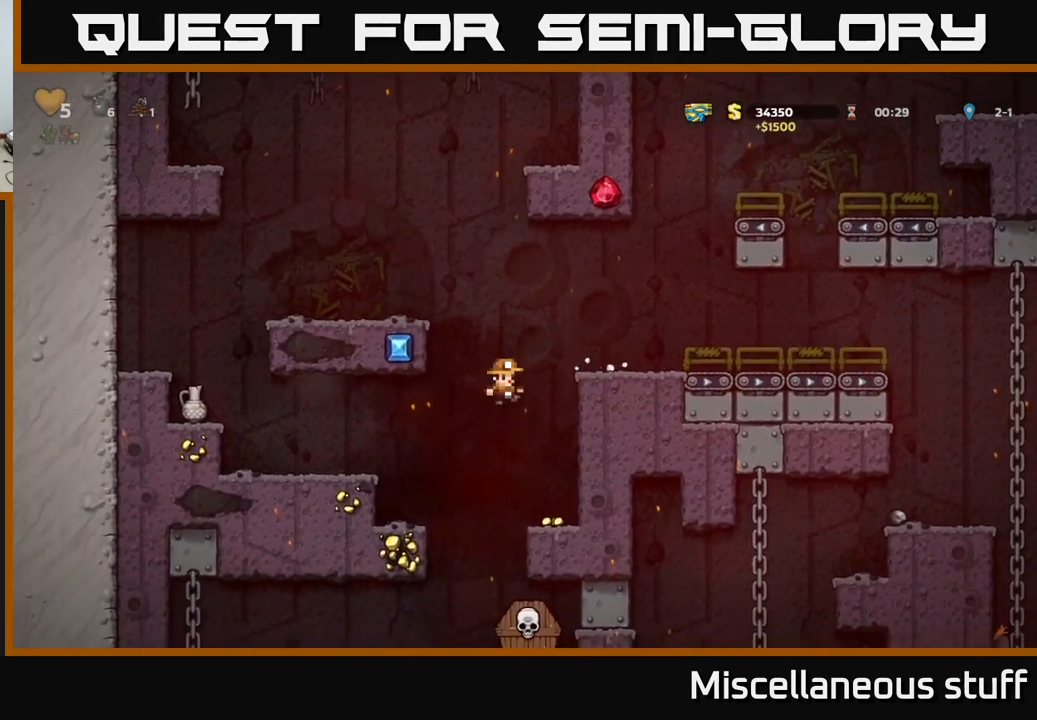
{"buttons": ["A", "DPAD_LEFT"], "left_stick": "center", "events": [[150, "DPAD_RIGHT", "up"], [250, "DPAD_LEFT", "down"], [483, "A", "down"]]}
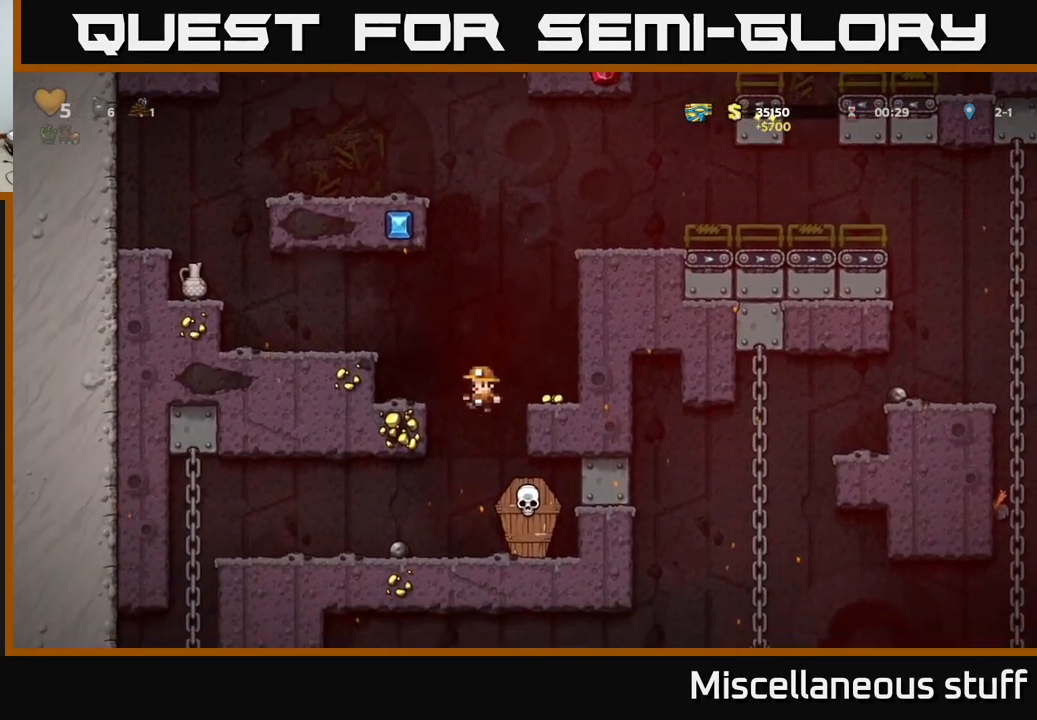
{"buttons": ["DPAD_RIGHT"], "left_stick": "center", "events": [[33, "DPAD_LEFT", "up"], [100, "A", "up"], [100, "DPAD_LEFT", "down"], [283, "DPAD_LEFT", "up"], [483, "DPAD_RIGHT", "down"]]}
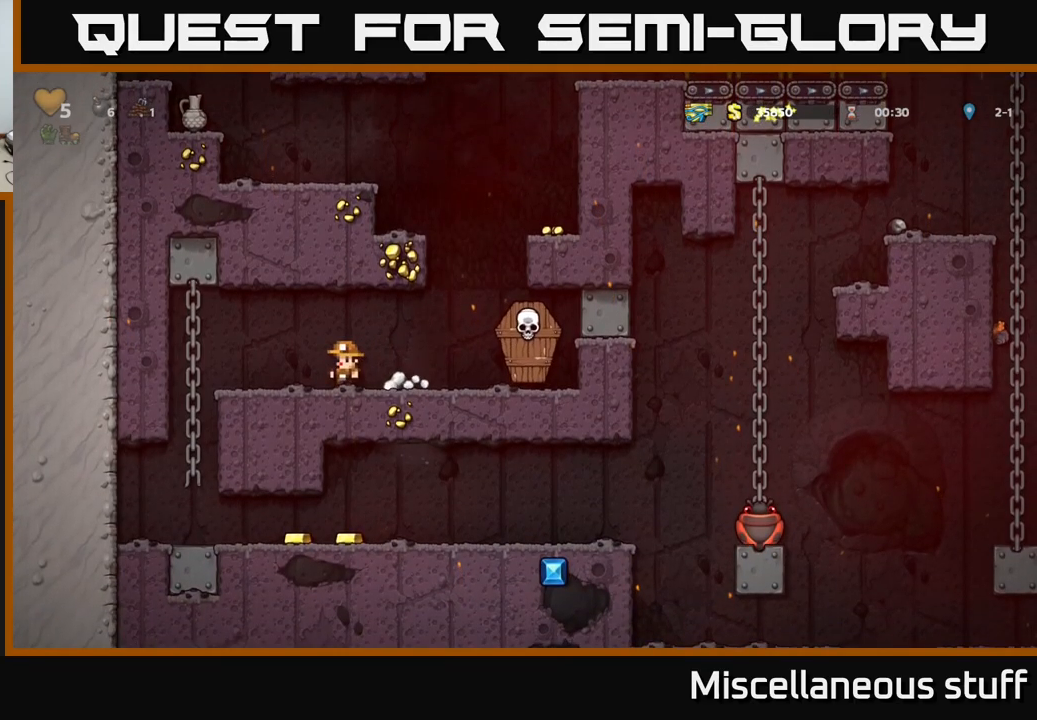
{"buttons": ["DPAD_RIGHT"], "left_stick": "center", "events": [[217, "A", "down"], [417, "A", "up"]]}
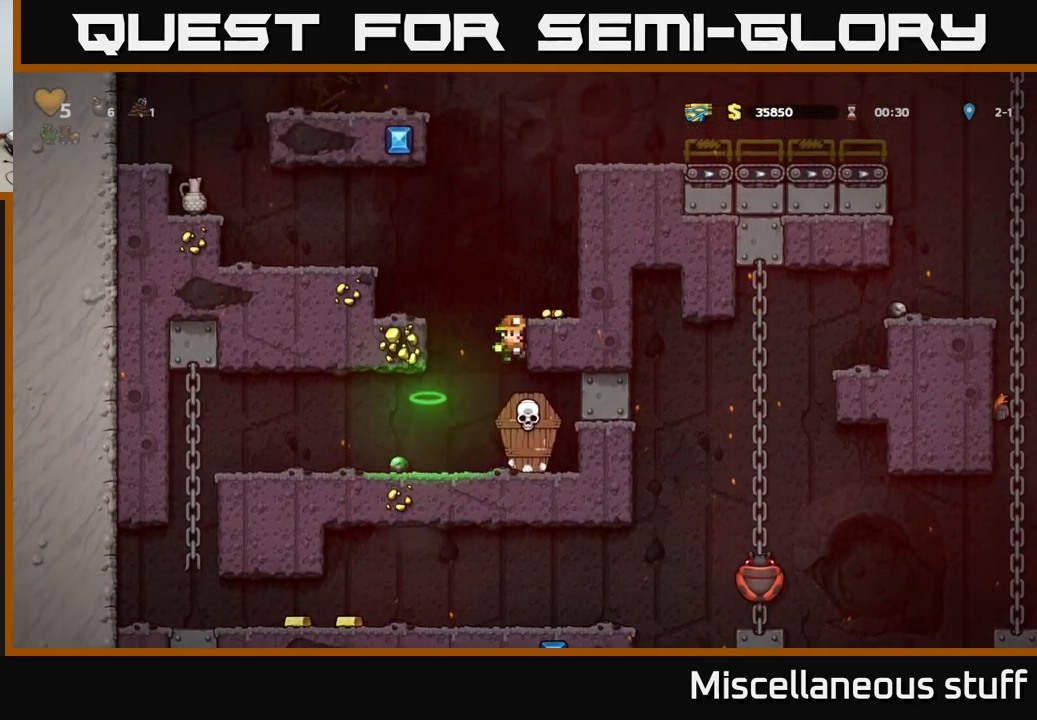
{"buttons": [], "left_stick": "center", "events": [[133, "A", "down"], [200, "A", "up"], [317, "DPAD_RIGHT", "up"]]}
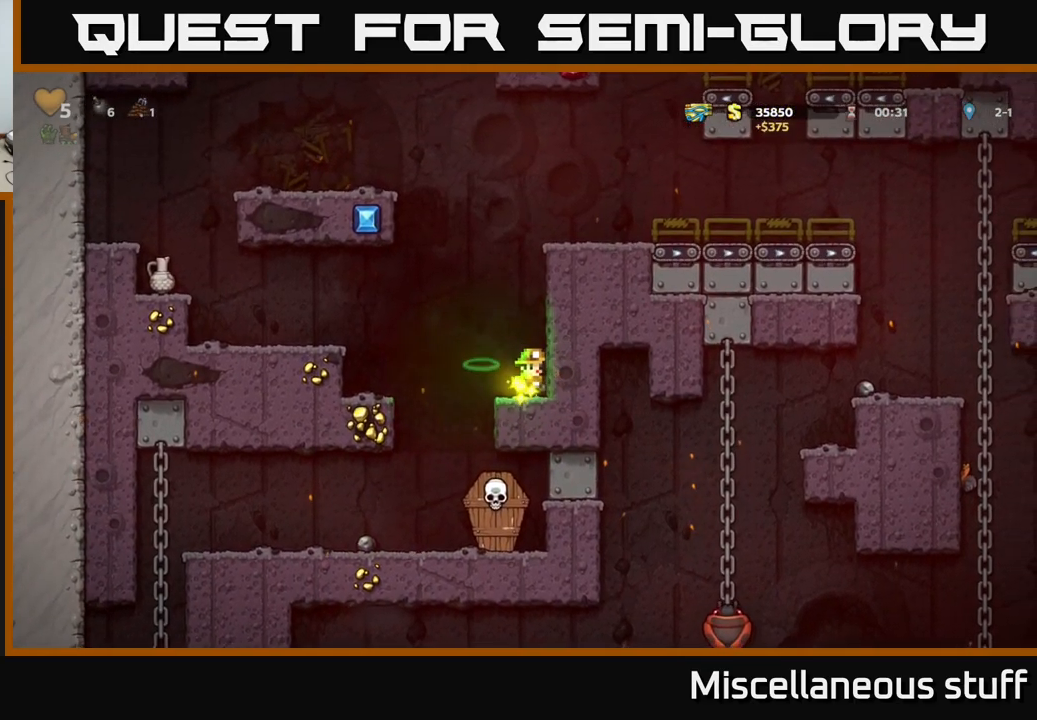
{"buttons": ["DPAD_LEFT"], "left_stick": "center", "events": [[150, "DPAD_LEFT", "down"]]}
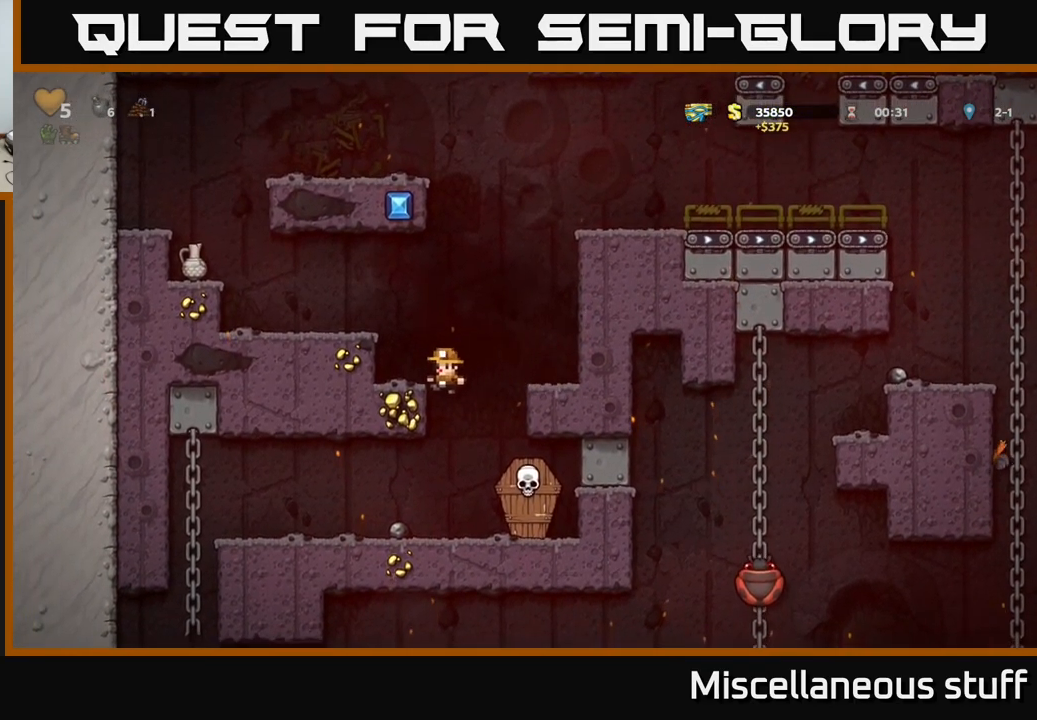
{"buttons": ["DPAD_LEFT"], "left_stick": "center", "events": [[117, "A", "down"], [200, "A", "up"], [283, "DPAD_LEFT", "up"], [500, "DPAD_LEFT", "down"]]}
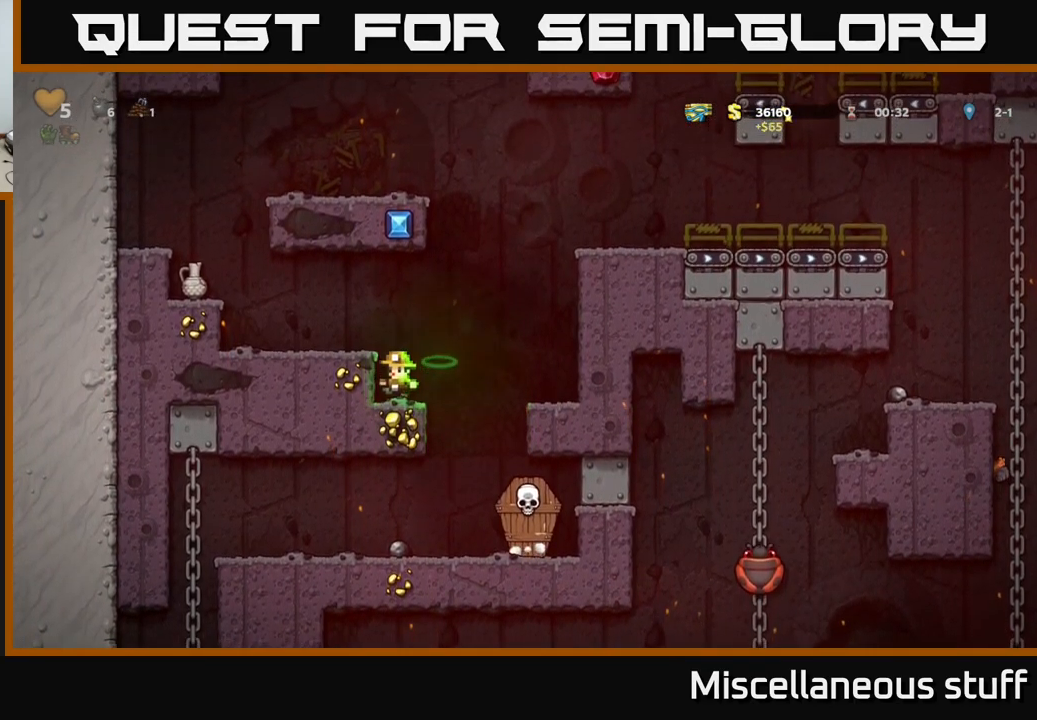
{"buttons": [], "left_stick": "center", "events": [[83, "A", "down"], [233, "A", "up"], [283, "DPAD_LEFT", "up"]]}
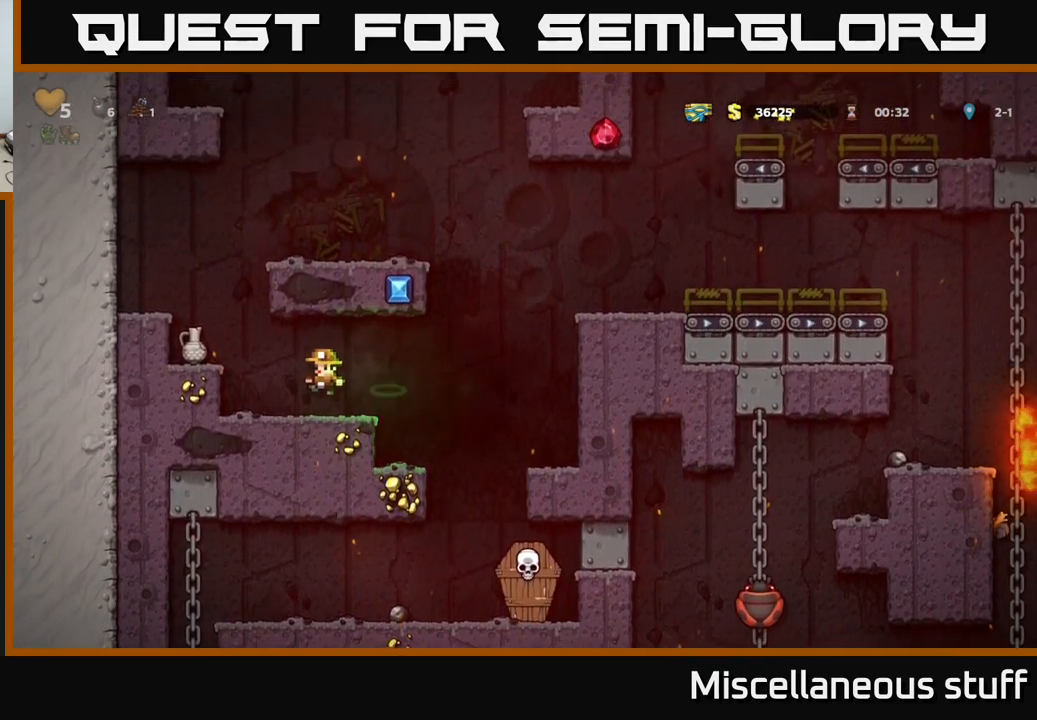
{"buttons": [], "left_stick": "center", "events": [[100, "DPAD_LEFT", "down"], [133, "A", "down"], [183, "DPAD_LEFT", "up"], [183, "X", "down"], [217, "A", "up"], [250, "X", "up"]]}
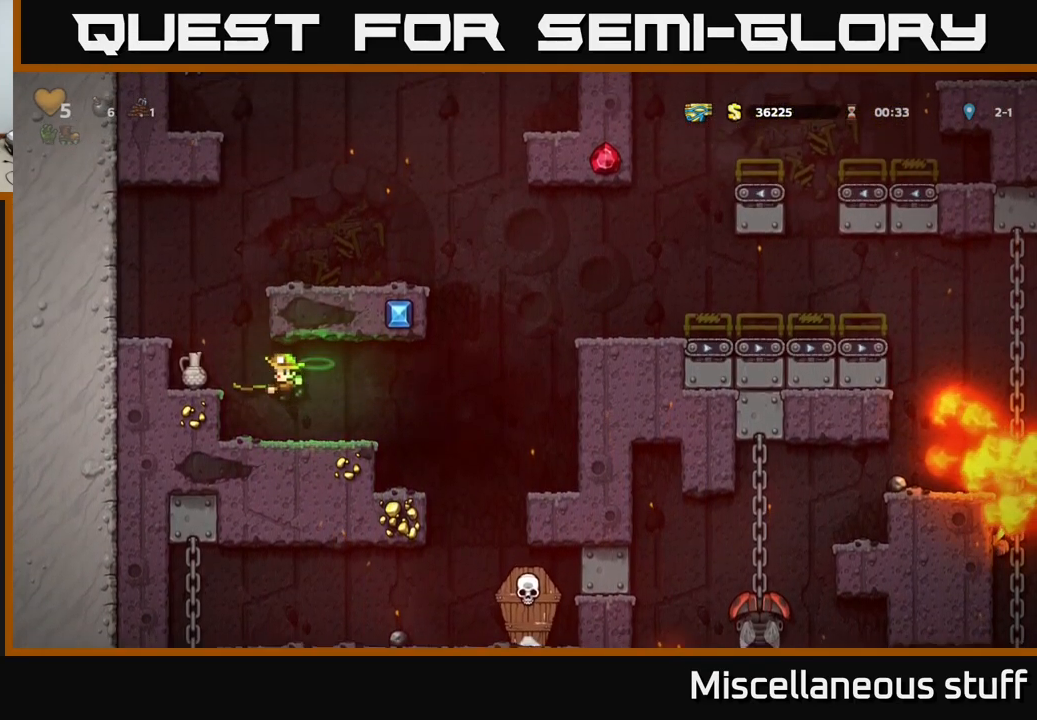
{"buttons": [], "left_stick": "center", "events": [[217, "A", "down"], [233, "DPAD_LEFT", "down"], [267, "X", "down"], [300, "A", "up"], [317, "DPAD_LEFT", "up"], [350, "X", "up"]]}
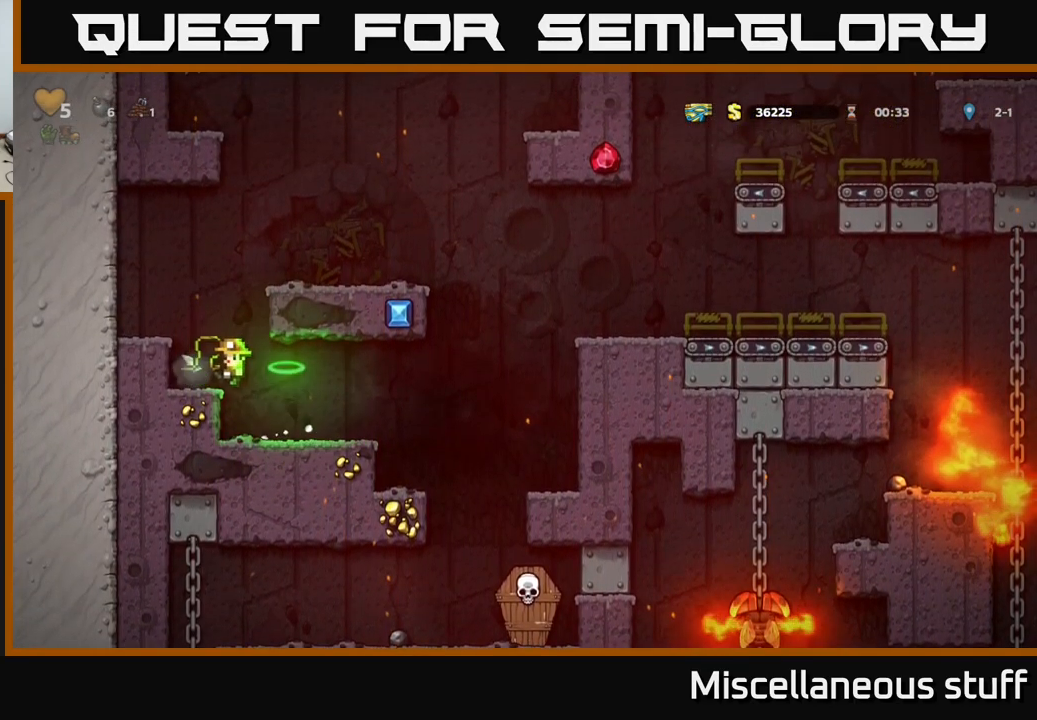
{"buttons": ["DPAD_LEFT"], "left_stick": "center", "events": [[450, "DPAD_LEFT", "down"]]}
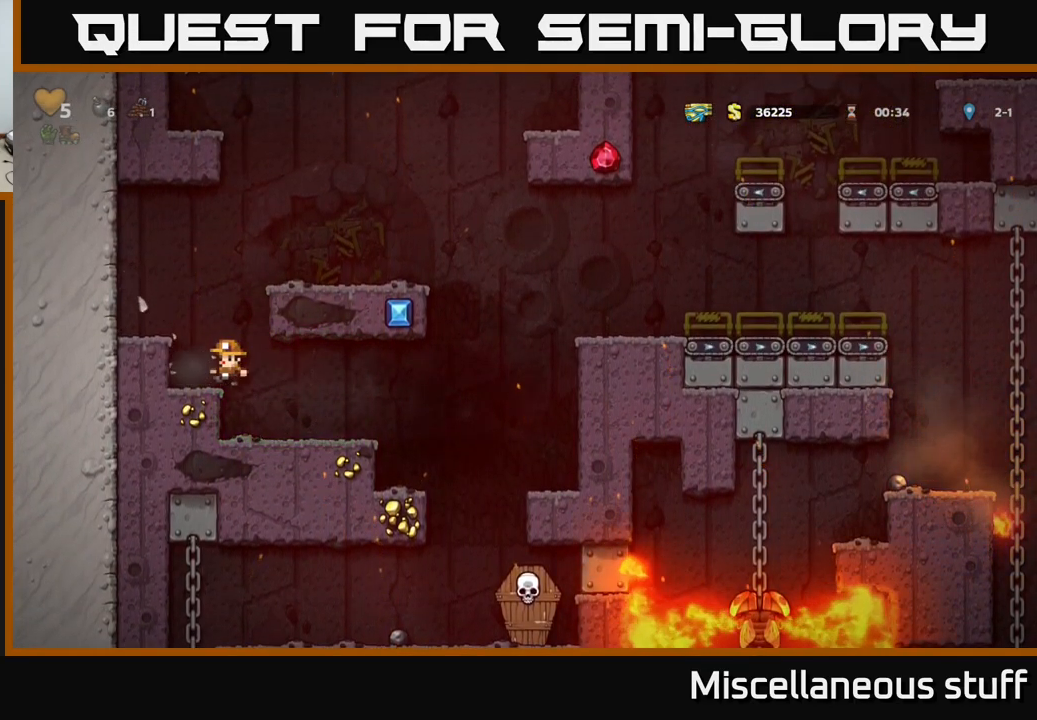
{"buttons": [], "left_stick": "center", "events": [[83, "DPAD_LEFT", "up"], [117, "A", "down"], [150, "DPAD_RIGHT", "down"], [400, "A", "up"], [467, "DPAD_RIGHT", "up"]]}
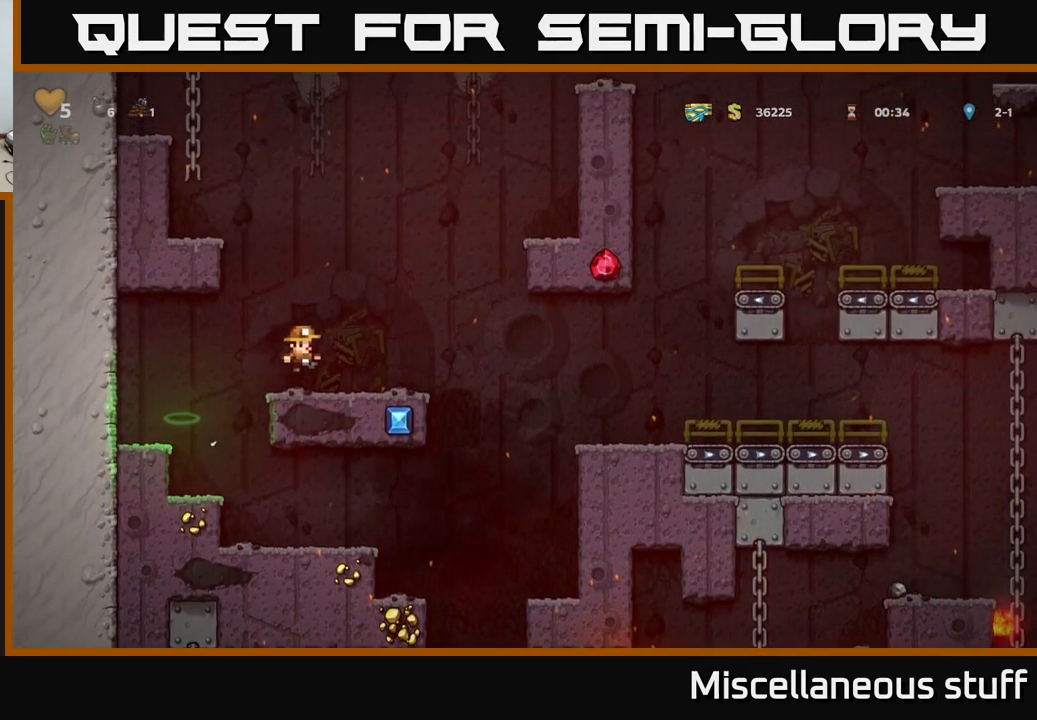
{"buttons": [], "left_stick": "center", "events": [[150, "DPAD_RIGHT", "down"], [266, "A", "down"], [333, "A", "up"], [483, "DPAD_RIGHT", "up"]]}
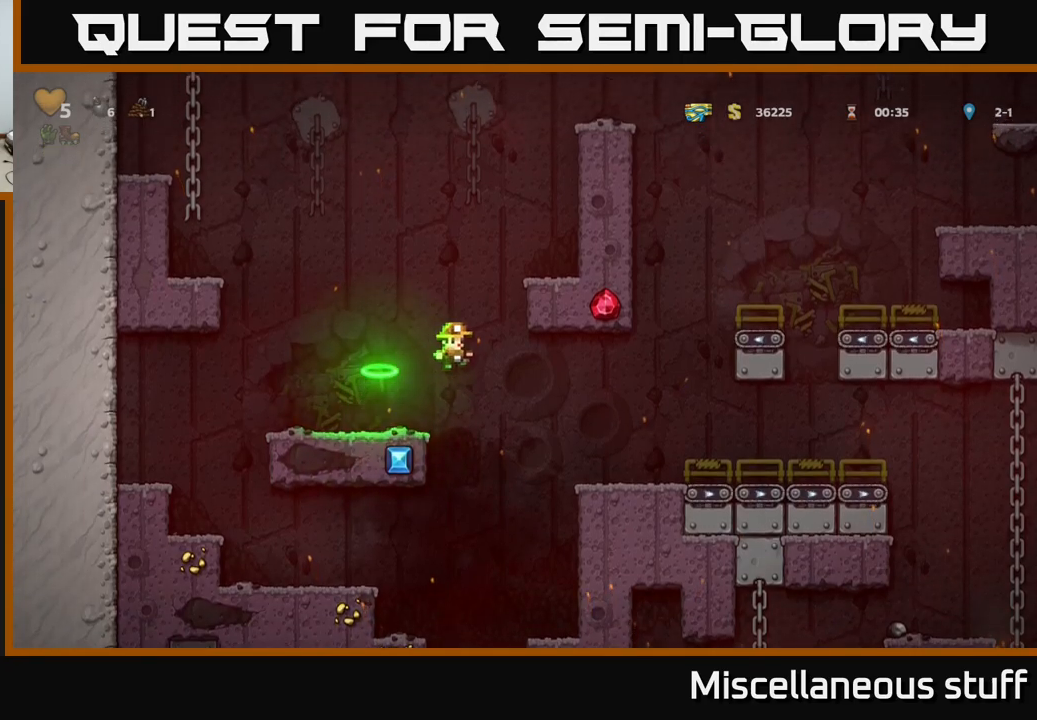
{"buttons": [], "left_stick": "center", "events": [[234, "DPAD_RIGHT", "down"], [367, "DPAD_RIGHT", "up"]]}
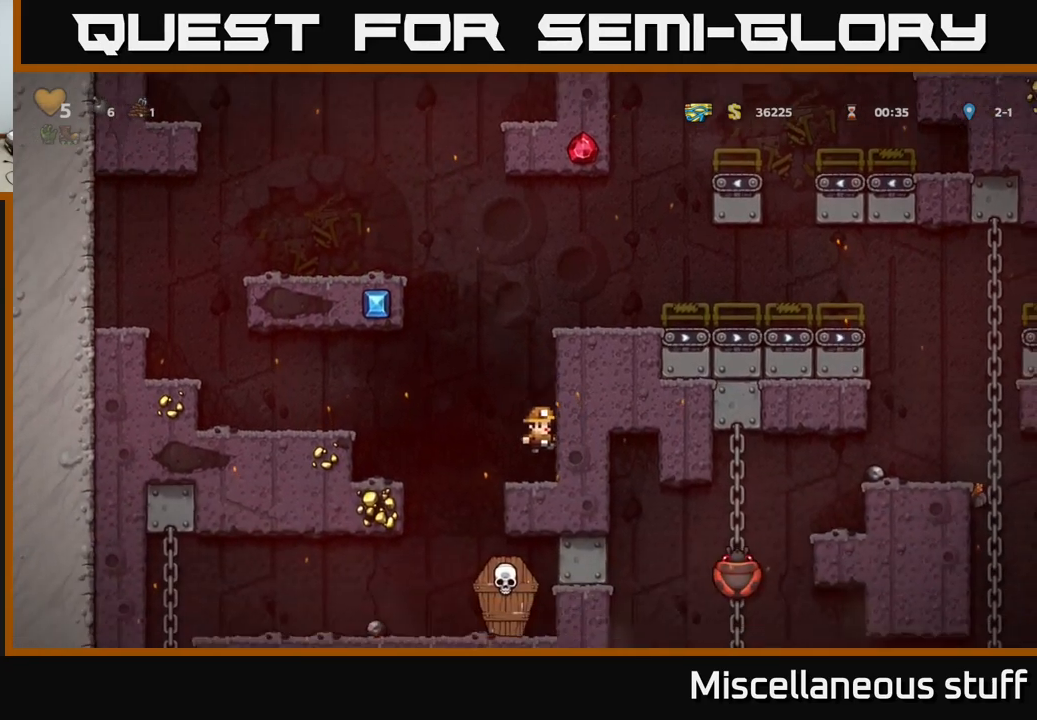
{"buttons": [], "left_stick": "center", "events": [[84, "DPAD_LEFT", "down"], [300, "DPAD_LEFT", "up"], [350, "DPAD_RIGHT", "down"], [384, "X", "down"], [434, "DPAD_RIGHT", "up"], [434, "X", "up"]]}
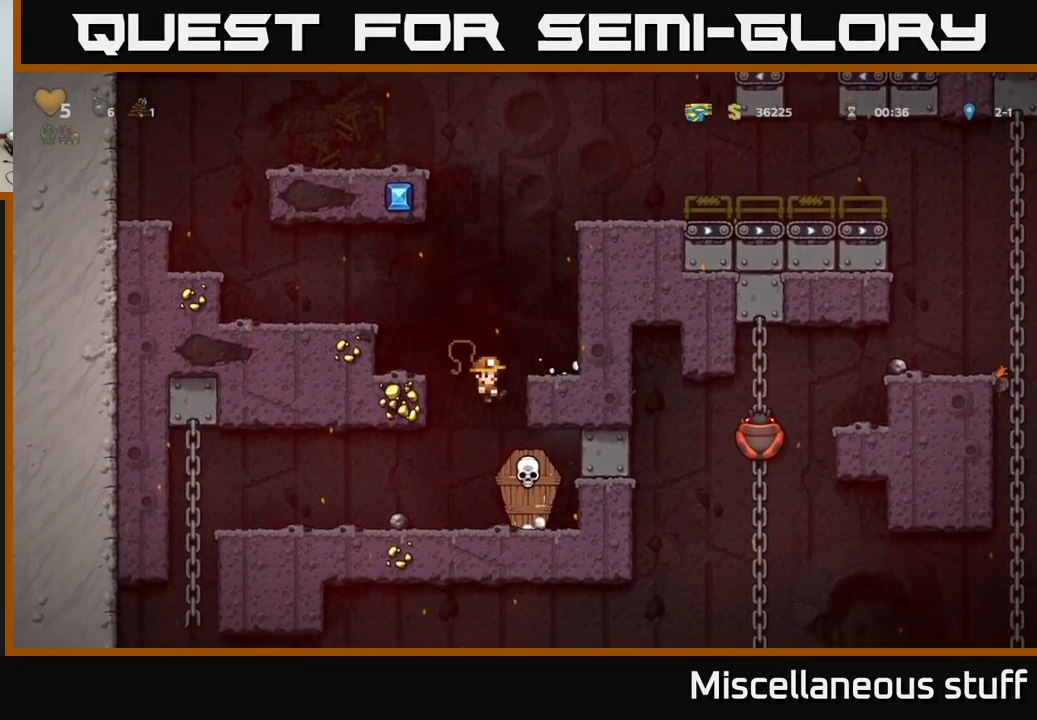
{"buttons": ["A", "DPAD_RIGHT"], "left_stick": "center", "events": [[117, "DPAD_LEFT", "down"], [200, "DPAD_LEFT", "up"], [400, "A", "down"], [450, "DPAD_RIGHT", "down"]]}
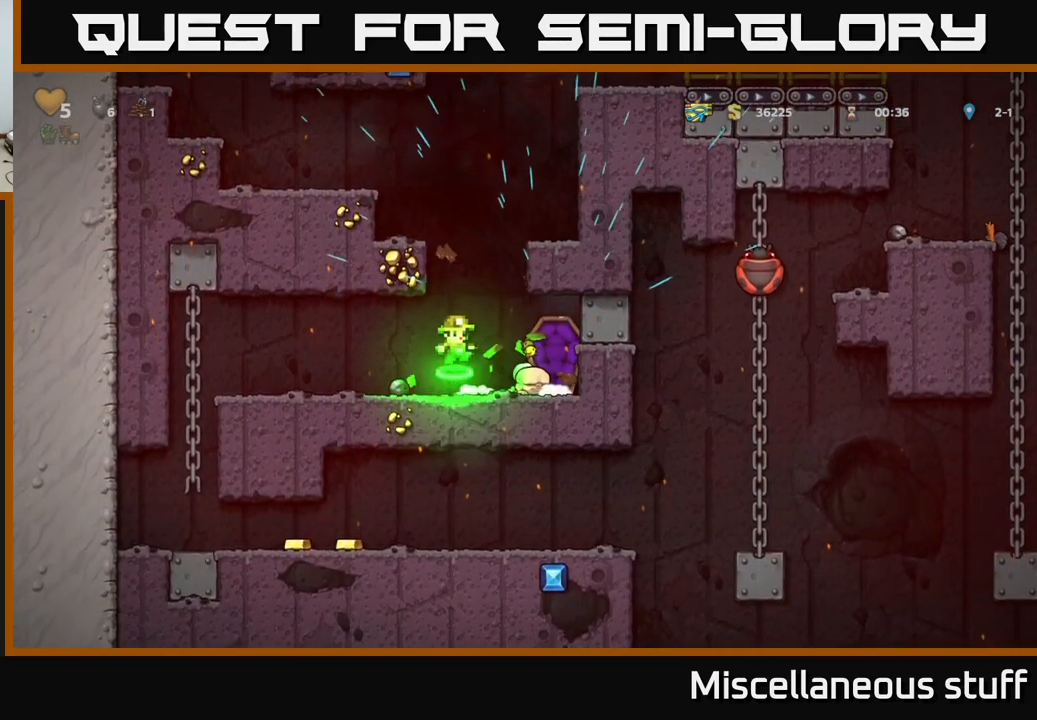
{"buttons": ["A", "DPAD_RIGHT"], "left_stick": "center", "events": [[184, "A", "up"], [184, "DPAD_RIGHT", "up"], [384, "DPAD_RIGHT", "down"], [500, "A", "down"]]}
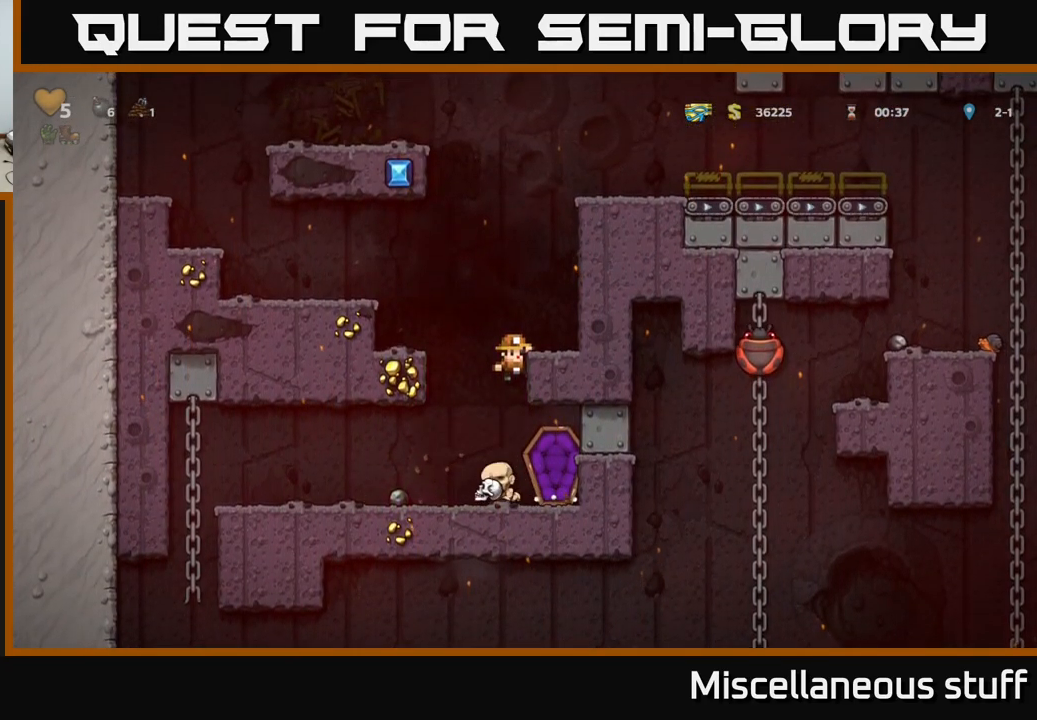
{"buttons": [], "left_stick": "center", "events": [[117, "A", "up"], [184, "DPAD_RIGHT", "up"]]}
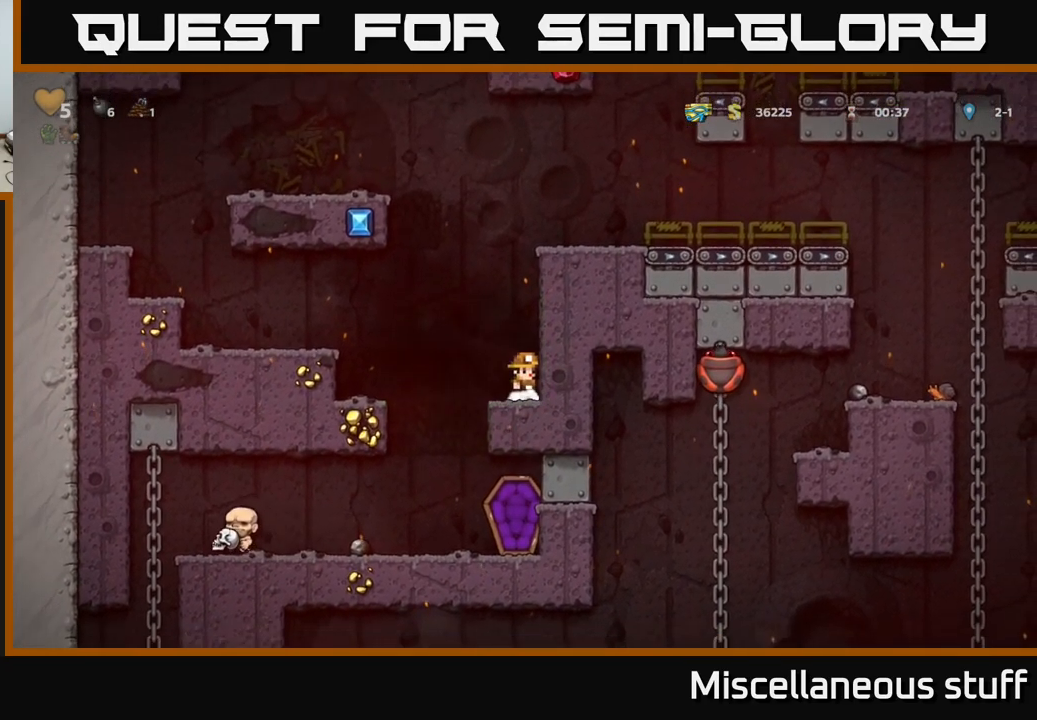
{"buttons": ["A", "DPAD_RIGHT"], "left_stick": "center", "events": [[84, "A", "down"], [134, "DPAD_RIGHT", "down"], [317, "A", "up"], [450, "A", "down"]]}
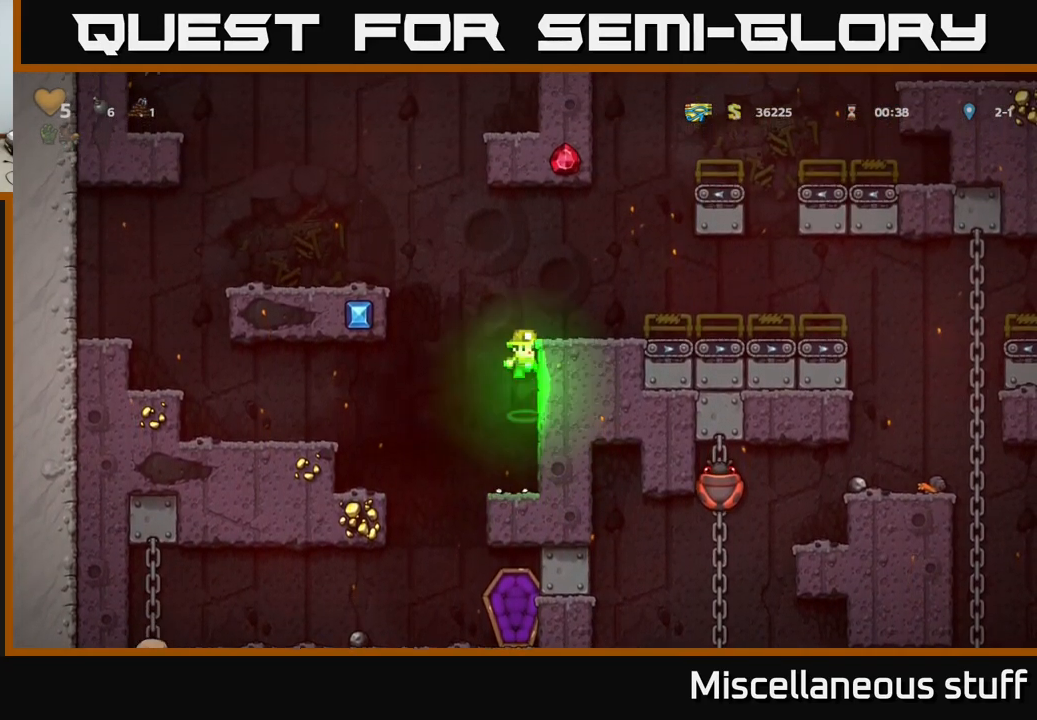
{"buttons": ["DPAD_RIGHT"], "left_stick": "center", "events": [[67, "A", "up"]]}
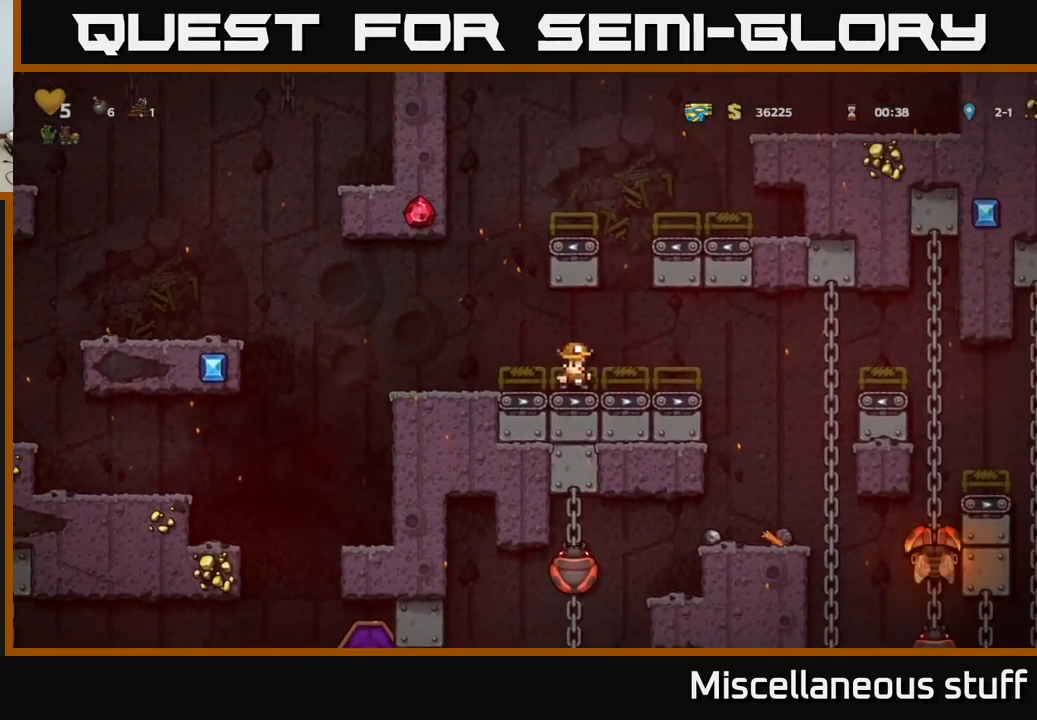
{"buttons": [], "left_stick": "center", "events": [[200, "A", "down"], [300, "A", "up"], [500, "DPAD_RIGHT", "up"]]}
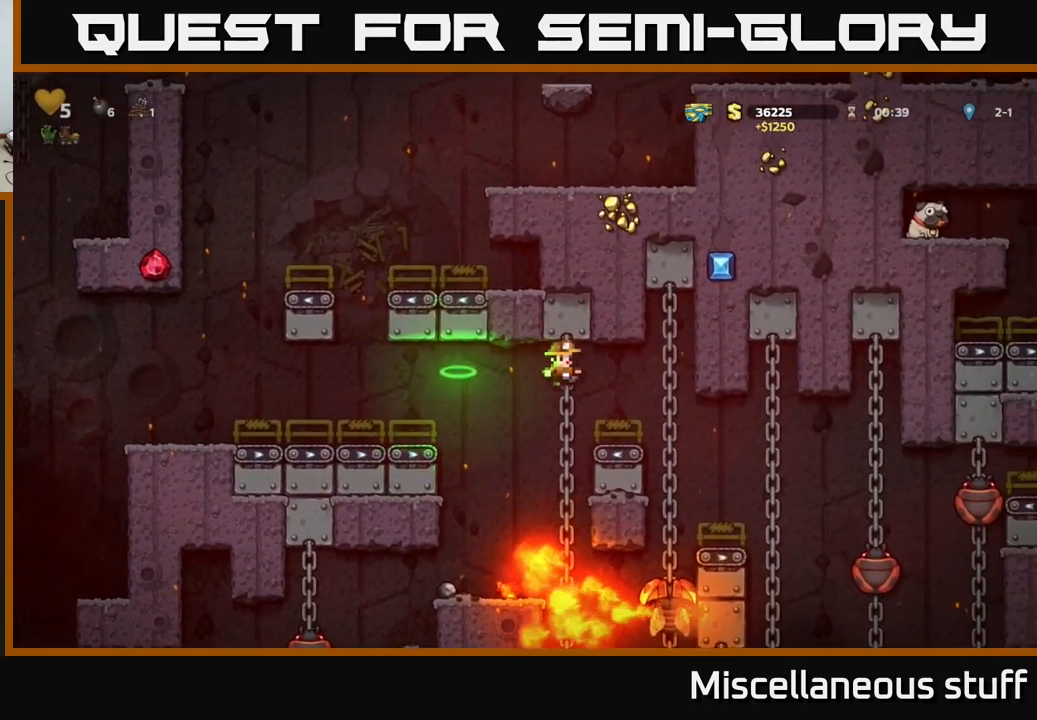
{"buttons": ["DPAD_DOWN"], "left_stick": "center", "events": [[167, "DPAD_RIGHT", "down"], [317, "DPAD_RIGHT", "up"], [317, "DPAD_UP", "down"], [484, "DPAD_UP", "up"], [500, "DPAD_DOWN", "down"]]}
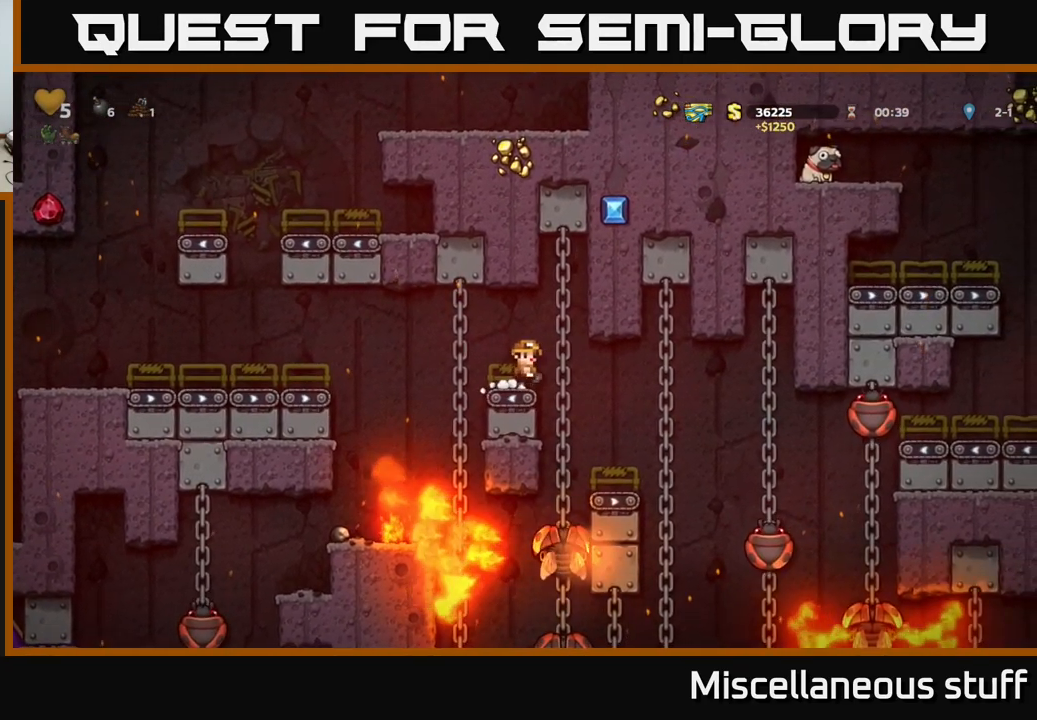
{"buttons": ["DPAD_UP", "DPAD_RIGHT"], "left_stick": "center", "events": [[167, "DPAD_DOWN", "up"], [167, "DPAD_RIGHT", "down"], [351, "DPAD_UP", "down"], [434, "DPAD_RIGHT", "up"], [484, "DPAD_RIGHT", "down"]]}